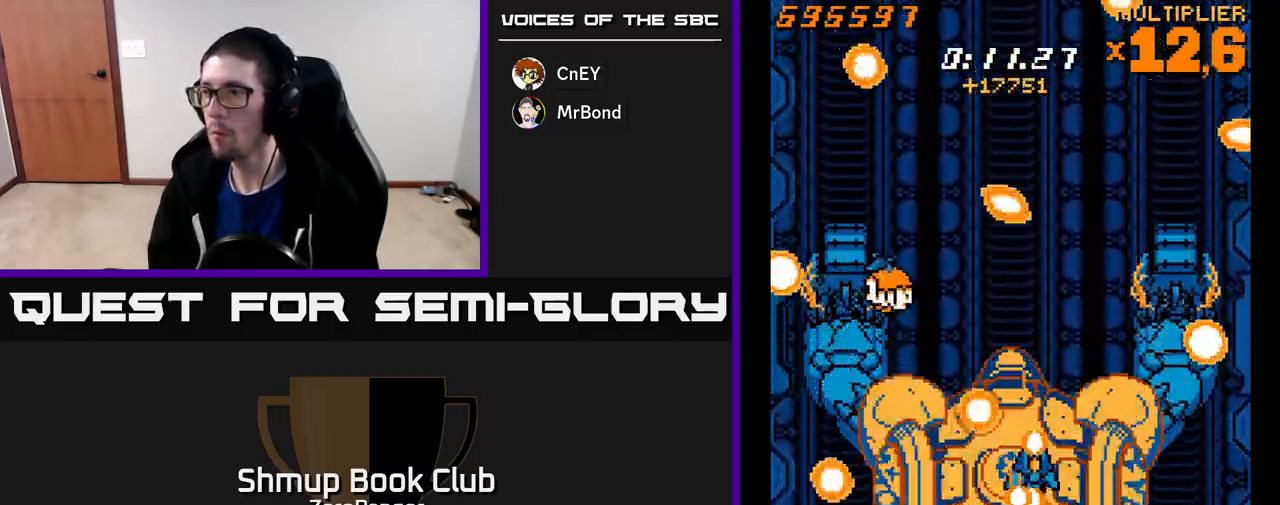
Gameplay with a controller (Xbox layout); each line is a JSON object with the inputs held at the frame after it. "events" lists button and stick changes between this image and that frame as [ms after this image, input, new state], when the widget could be followed in between. Not read: right_stick.
{"buttons": ["X", "DPAD_UP", "DPAD_RIGHT"], "left_stick": "center", "events": [[33, "DPAD_RIGHT", "up"], [400, "DPAD_RIGHT", "down"], [417, "DPAD_UP", "down"]]}
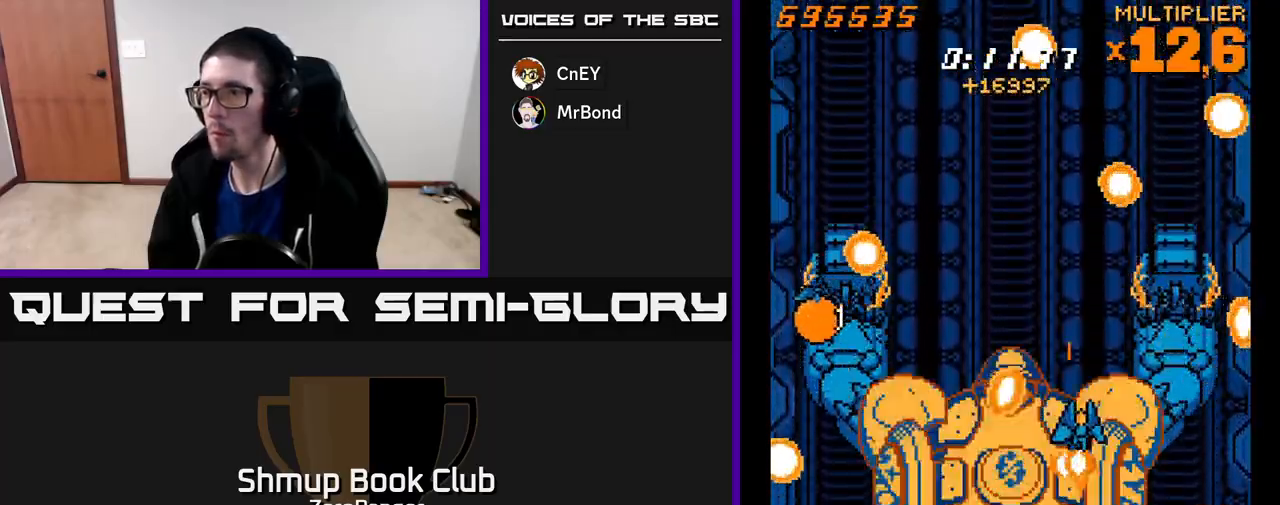
{"buttons": ["X", "DPAD_DOWN", "DPAD_LEFT"], "left_stick": "center", "events": [[33, "DPAD_RIGHT", "up"], [83, "DPAD_UP", "up"], [183, "DPAD_LEFT", "down"], [300, "DPAD_LEFT", "up"], [400, "DPAD_LEFT", "down"], [417, "DPAD_DOWN", "down"]]}
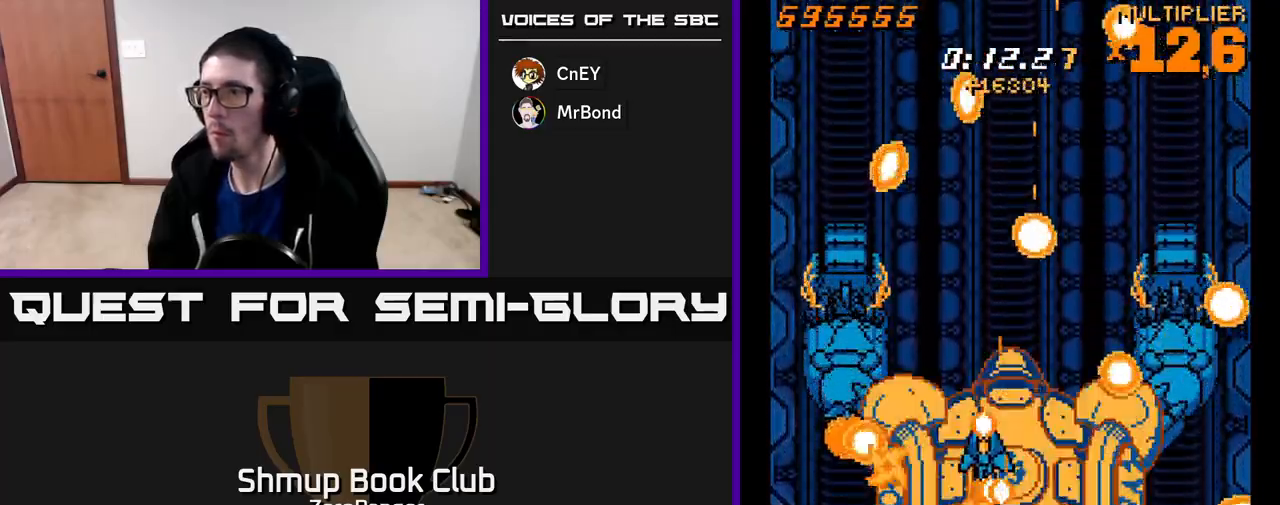
{"buttons": ["X"], "left_stick": "center", "events": [[50, "DPAD_DOWN", "up"], [50, "DPAD_LEFT", "up"]]}
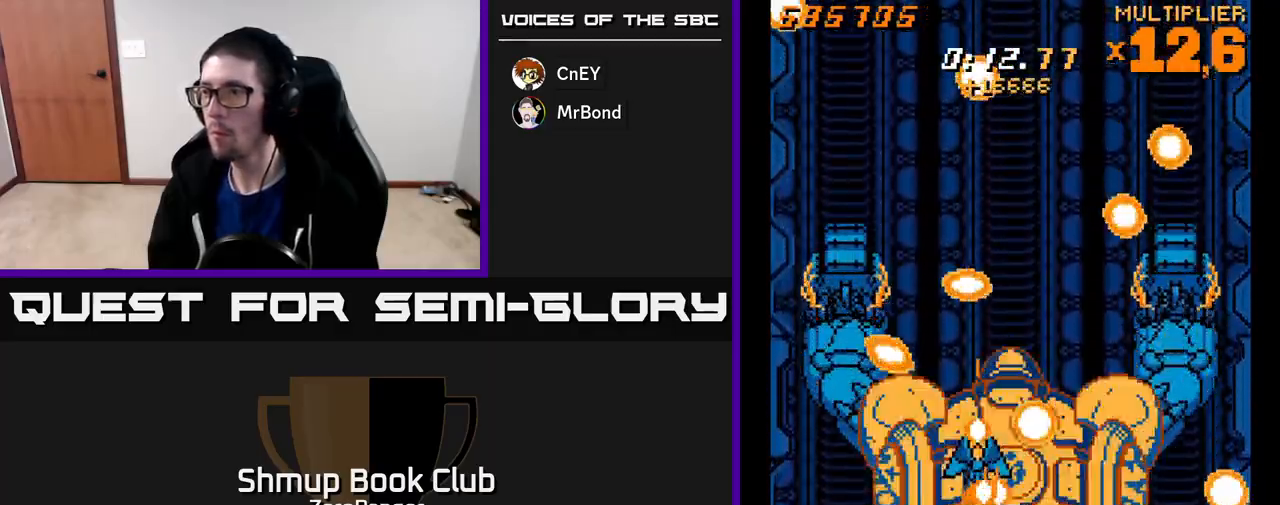
{"buttons": ["X"], "left_stick": "center", "events": [[283, "DPAD_RIGHT", "down"], [400, "DPAD_RIGHT", "up"]]}
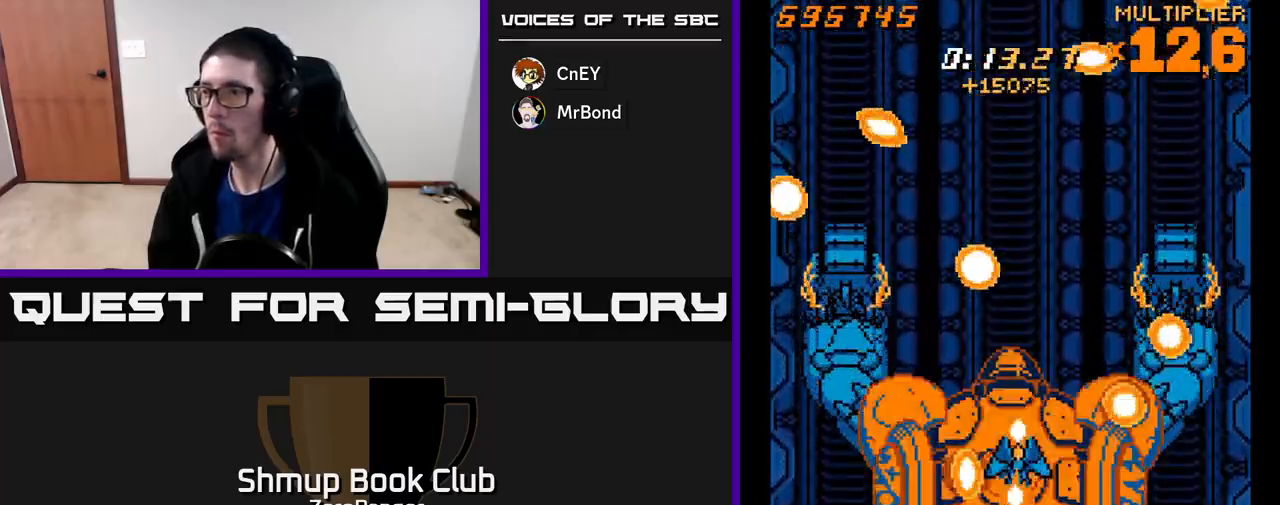
{"buttons": ["X", "DPAD_DOWN", "DPAD_RIGHT"], "left_stick": "center", "events": [[400, "DPAD_RIGHT", "down"], [433, "DPAD_DOWN", "down"]]}
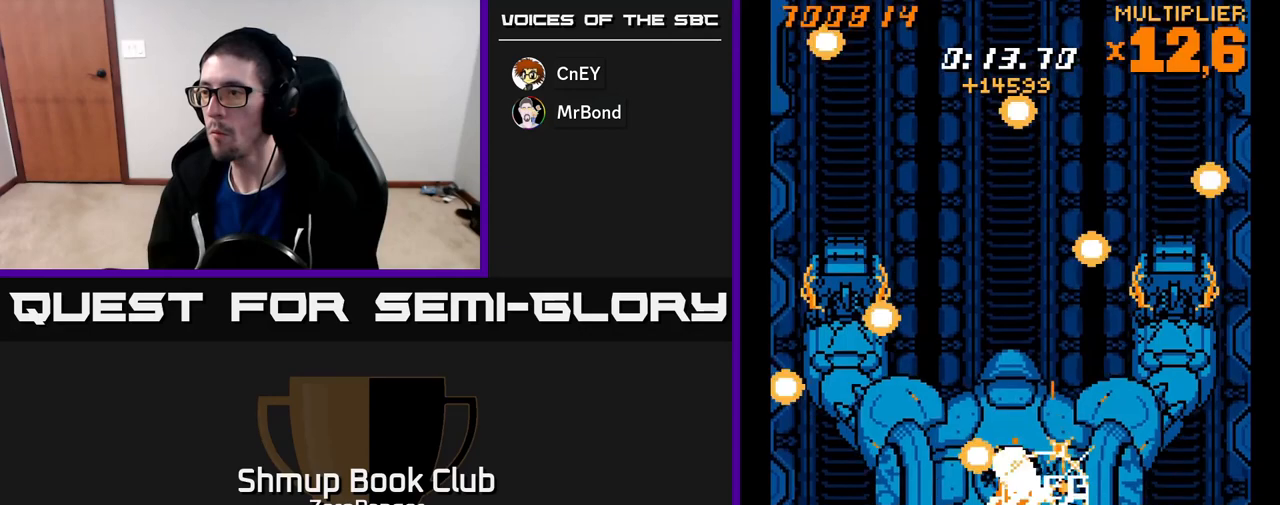
{"buttons": ["X"], "left_stick": "center", "events": [[17, "DPAD_DOWN", "up"], [33, "DPAD_RIGHT", "up"], [83, "DPAD_UP", "down"], [117, "DPAD_LEFT", "down"], [217, "DPAD_UP", "up"], [267, "DPAD_LEFT", "up"]]}
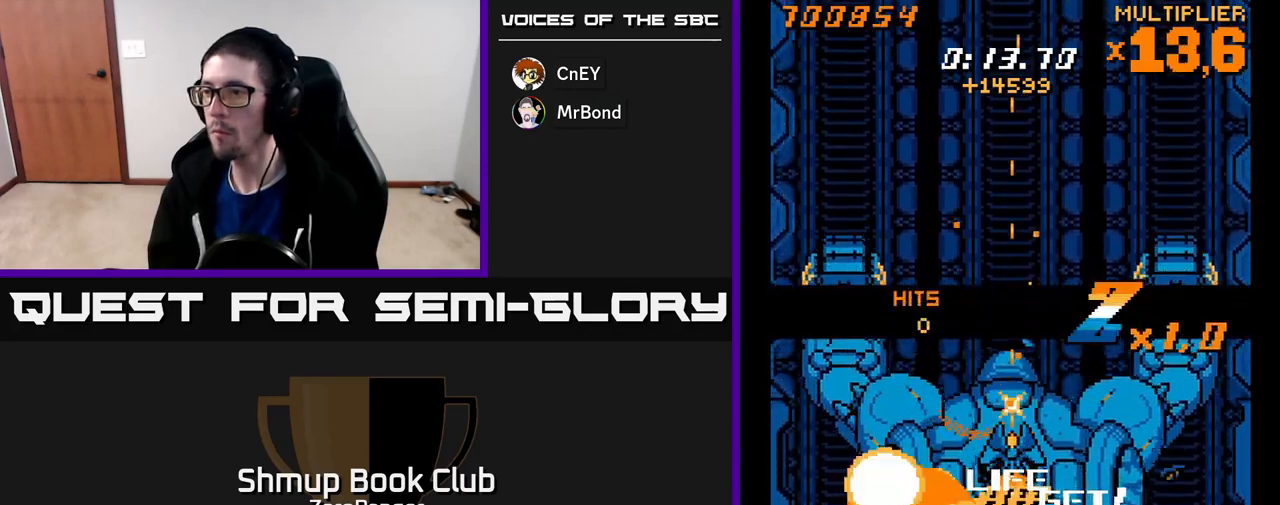
{"buttons": ["X"], "left_stick": "center", "events": [[233, "DPAD_DOWN", "down"], [300, "DPAD_DOWN", "up"]]}
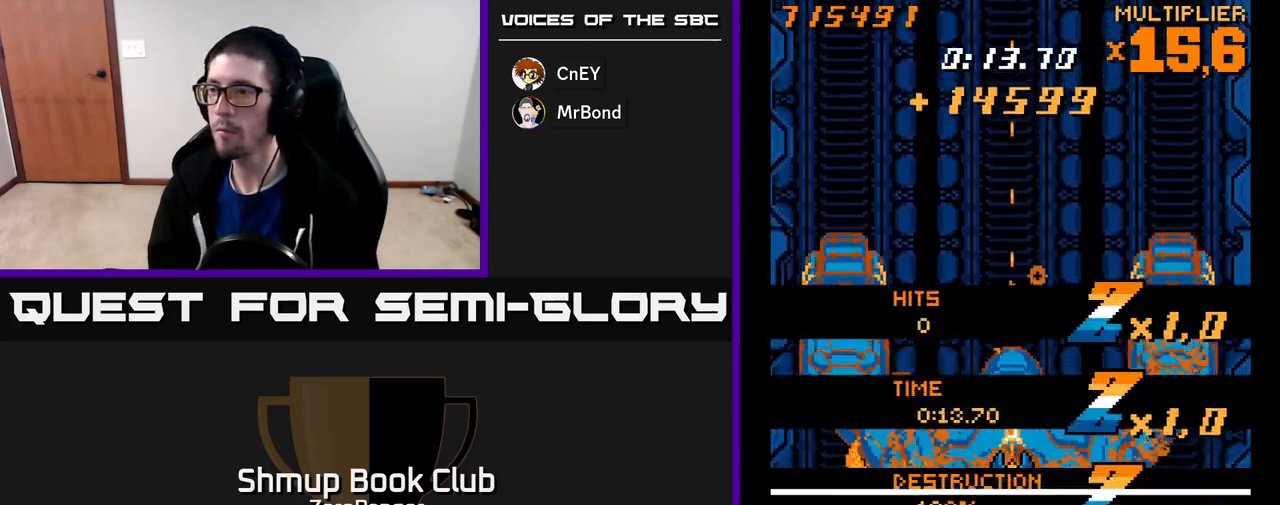
{"buttons": ["X", "DPAD_LEFT"], "left_stick": "center", "events": [[267, "DPAD_LEFT", "down"]]}
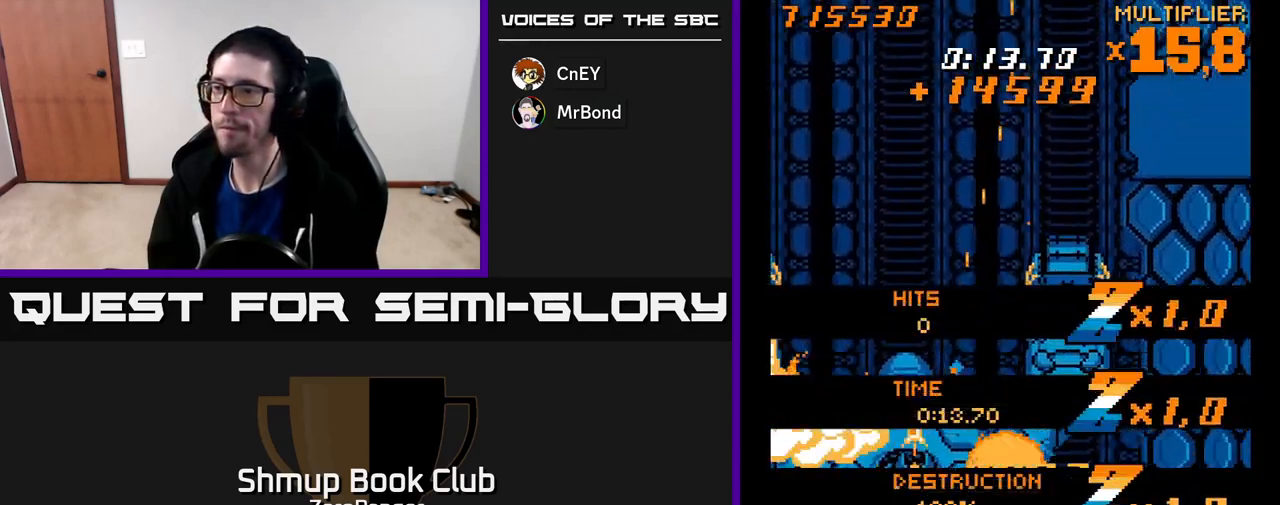
{"buttons": ["X", "DPAD_LEFT"], "left_stick": "center", "events": []}
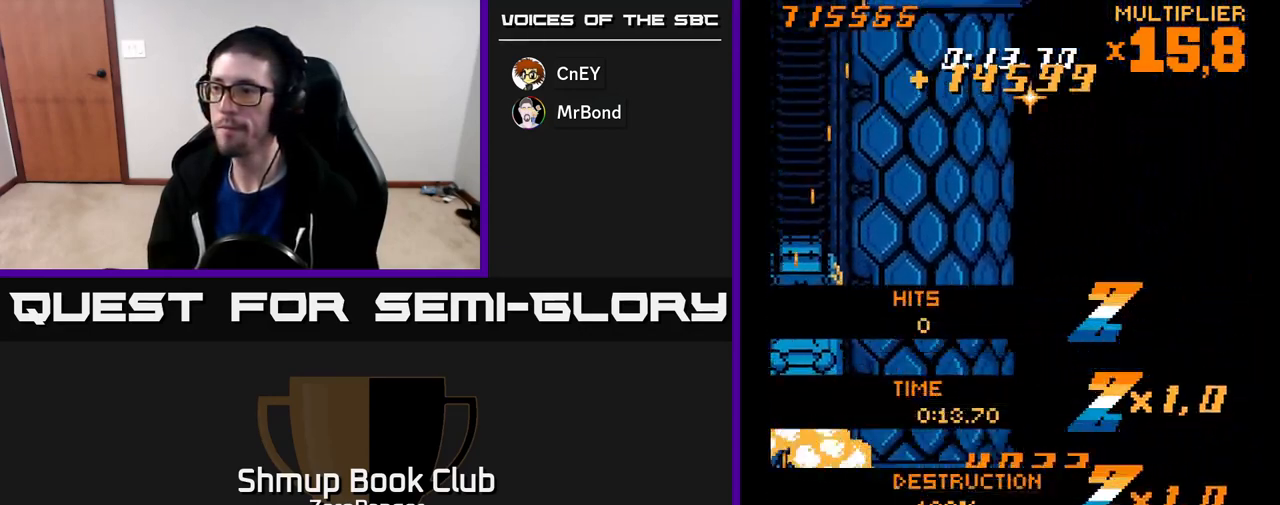
{"buttons": ["A", "DPAD_DOWN", "DPAD_RIGHT"], "left_stick": "center", "events": [[17, "DPAD_DOWN", "down"], [33, "DPAD_LEFT", "up"], [83, "DPAD_RIGHT", "down"], [283, "A", "down"], [300, "DPAD_DOWN", "up"], [367, "X", "up"], [450, "DPAD_DOWN", "down"]]}
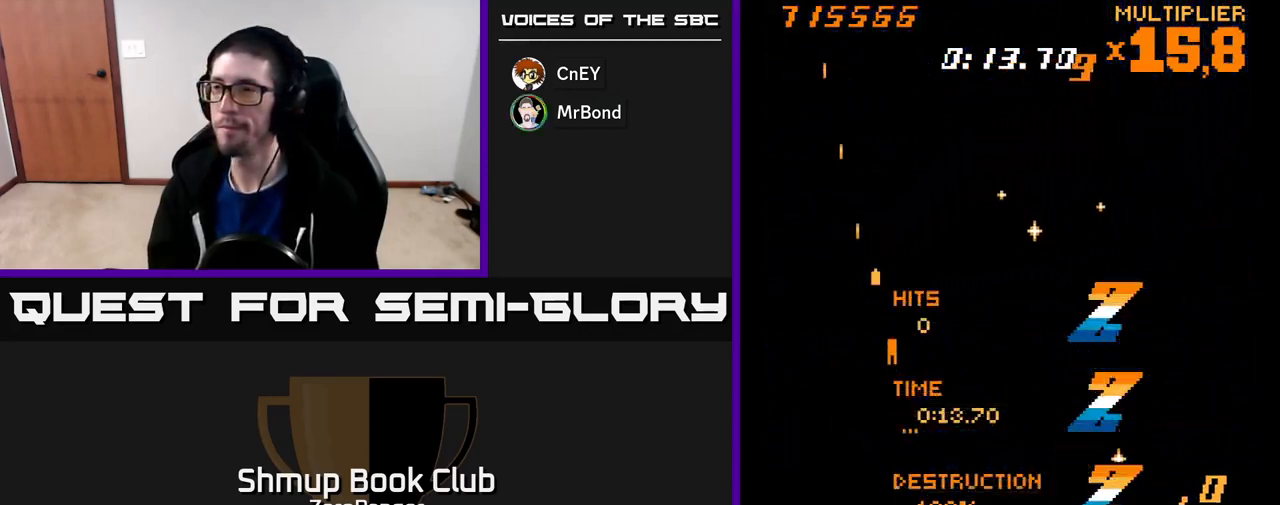
{"buttons": ["A", "DPAD_UP", "DPAD_LEFT"], "left_stick": "center", "events": [[183, "DPAD_RIGHT", "up"], [267, "DPAD_DOWN", "up"], [400, "DPAD_LEFT", "down"], [450, "DPAD_UP", "down"]]}
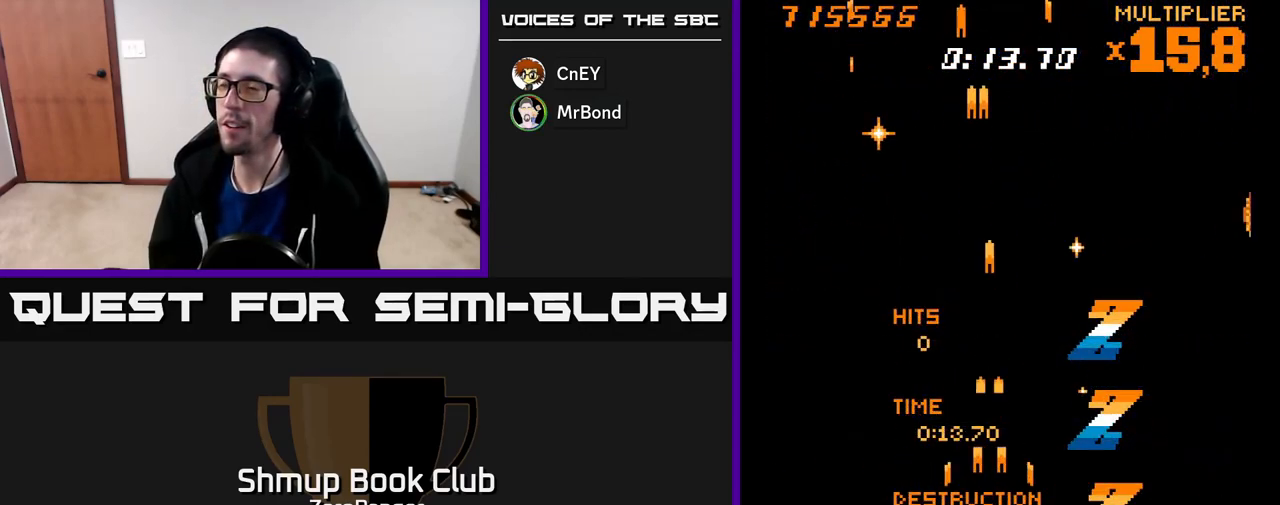
{"buttons": ["A", "DPAD_UP", "DPAD_LEFT"], "left_stick": "center", "events": [[50, "DPAD_LEFT", "up"], [217, "DPAD_RIGHT", "down"], [383, "DPAD_RIGHT", "up"], [433, "DPAD_LEFT", "down"]]}
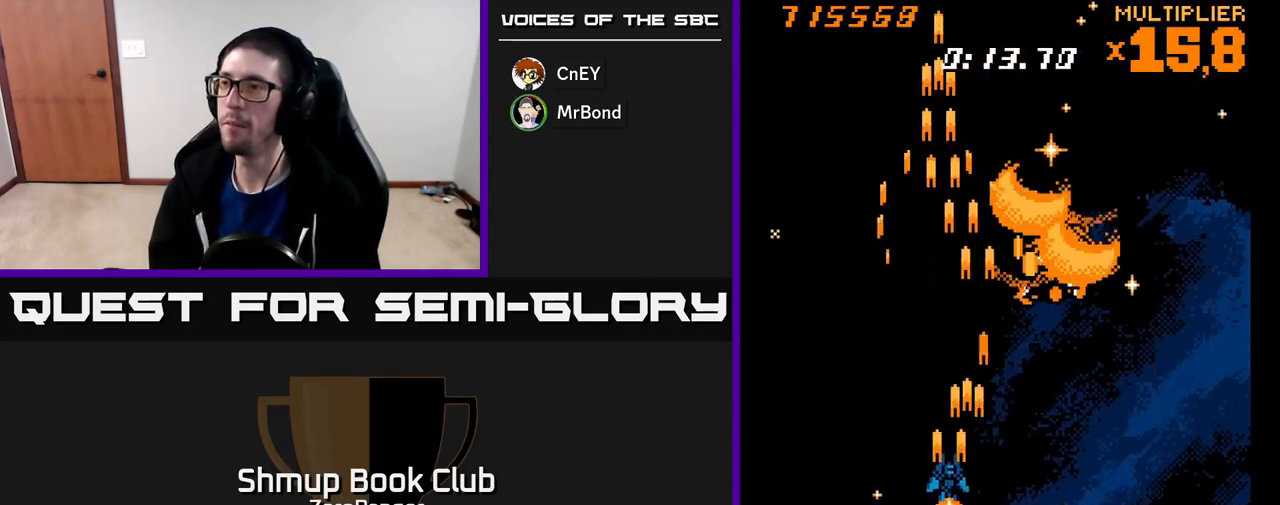
{"buttons": ["A", "DPAD_UP"], "left_stick": "center", "events": [[50, "DPAD_LEFT", "up"], [83, "DPAD_RIGHT", "down"], [233, "DPAD_UP", "up"], [350, "DPAD_UP", "down"], [400, "DPAD_RIGHT", "up"]]}
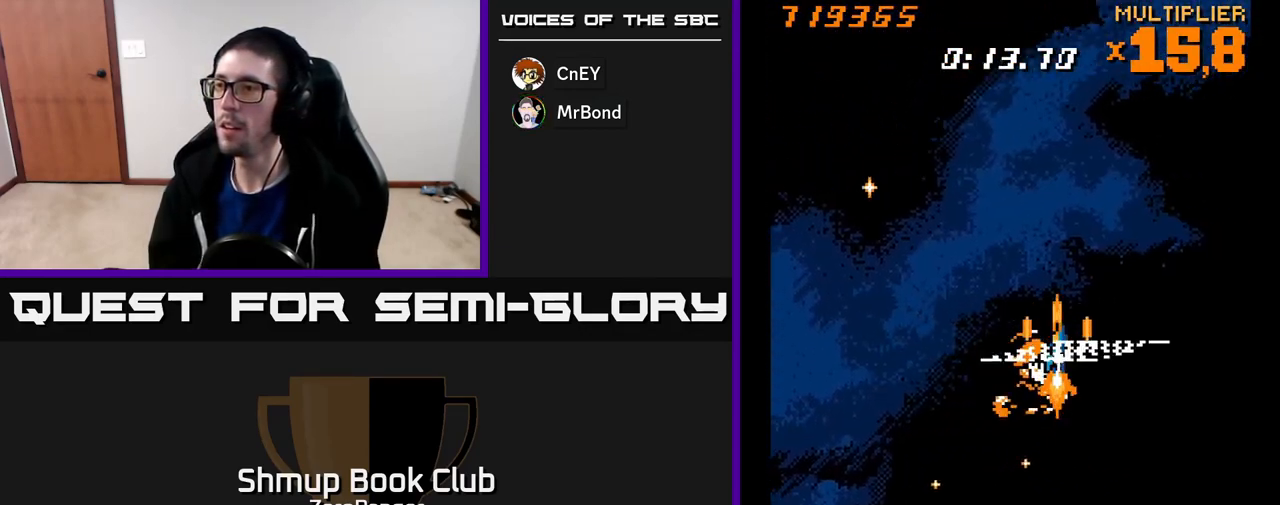
{"buttons": ["DPAD_DOWN"], "left_stick": "center", "events": [[250, "DPAD_LEFT", "down"], [283, "DPAD_UP", "up"], [400, "DPAD_DOWN", "down"], [483, "DPAD_LEFT", "up"], [500, "A", "up"]]}
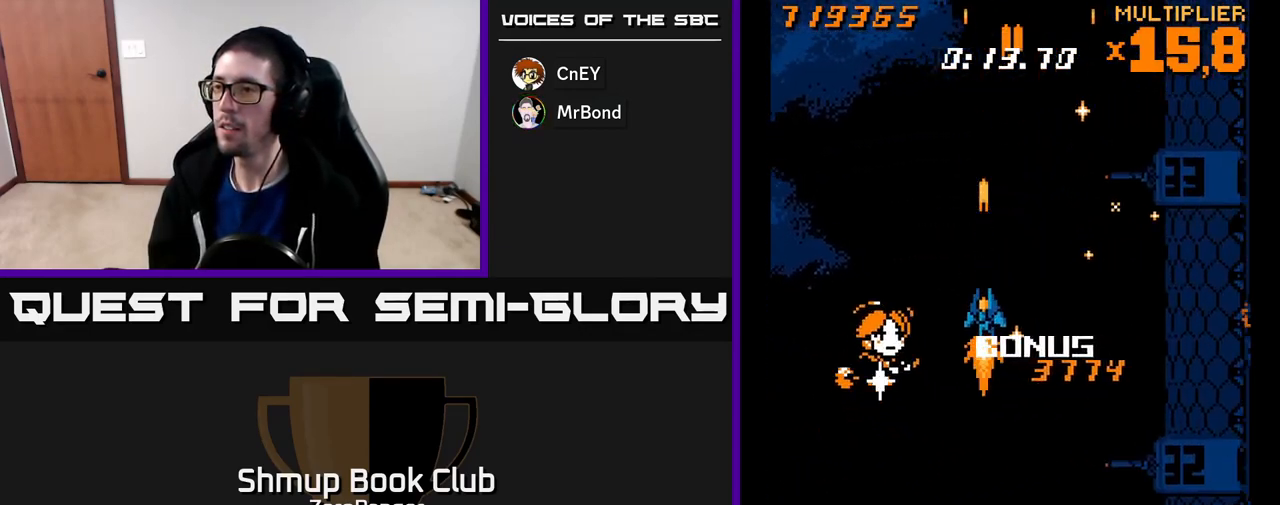
{"buttons": [], "left_stick": "center", "events": [[267, "DPAD_DOWN", "up"]]}
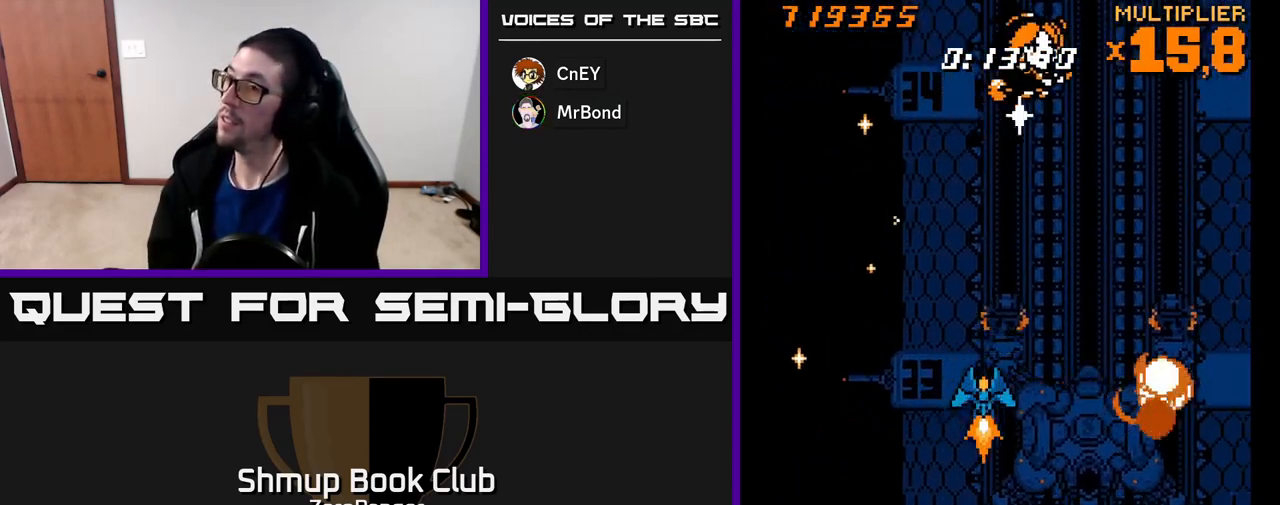
{"buttons": [], "left_stick": "center", "events": []}
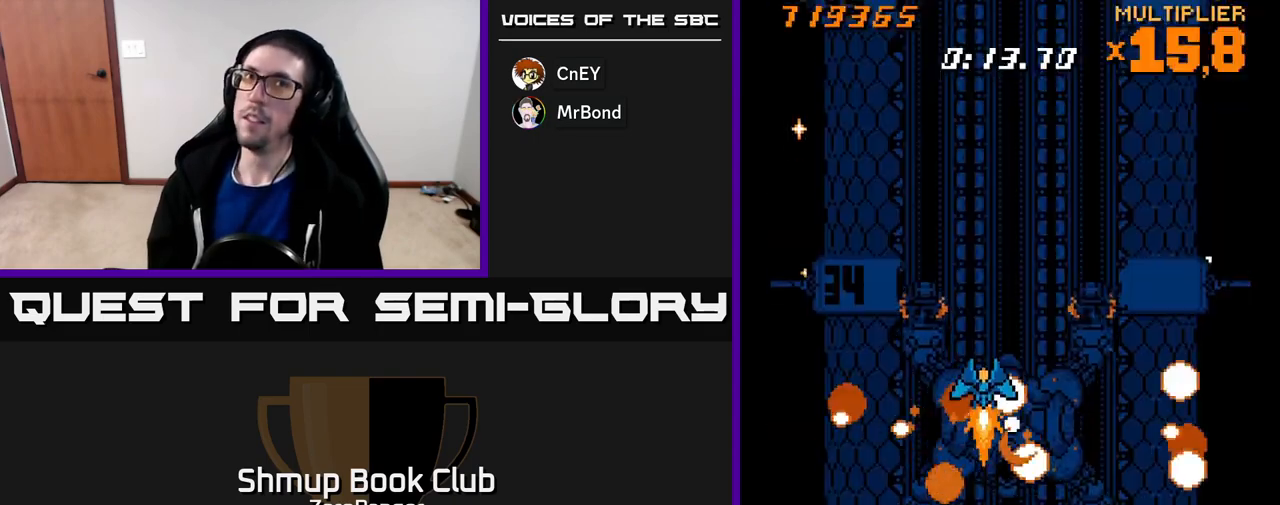
{"buttons": [], "left_stick": "center", "events": []}
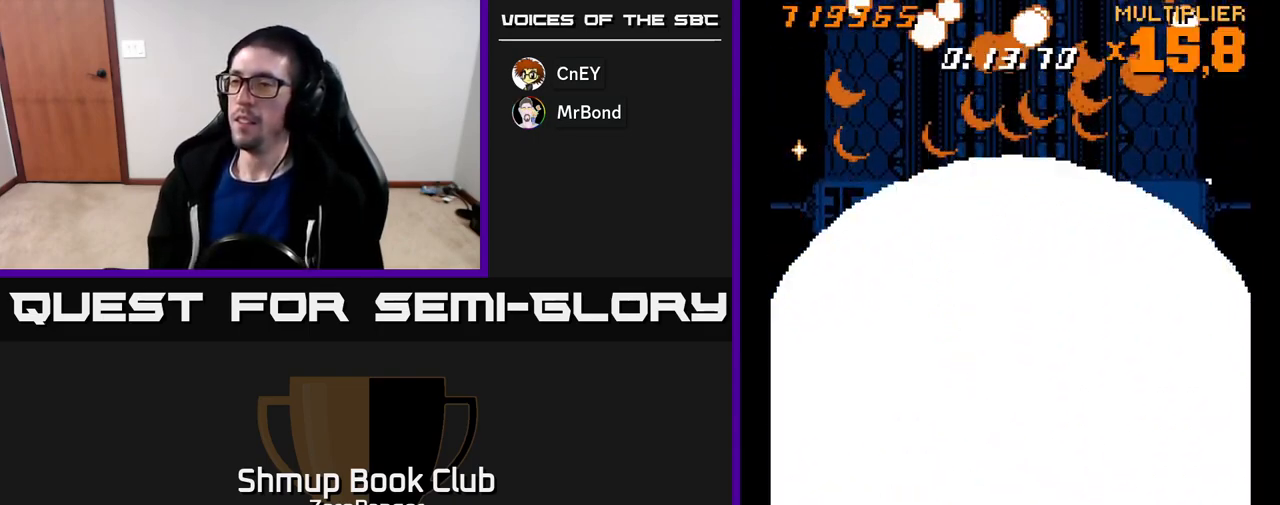
{"buttons": [], "left_stick": "center", "events": []}
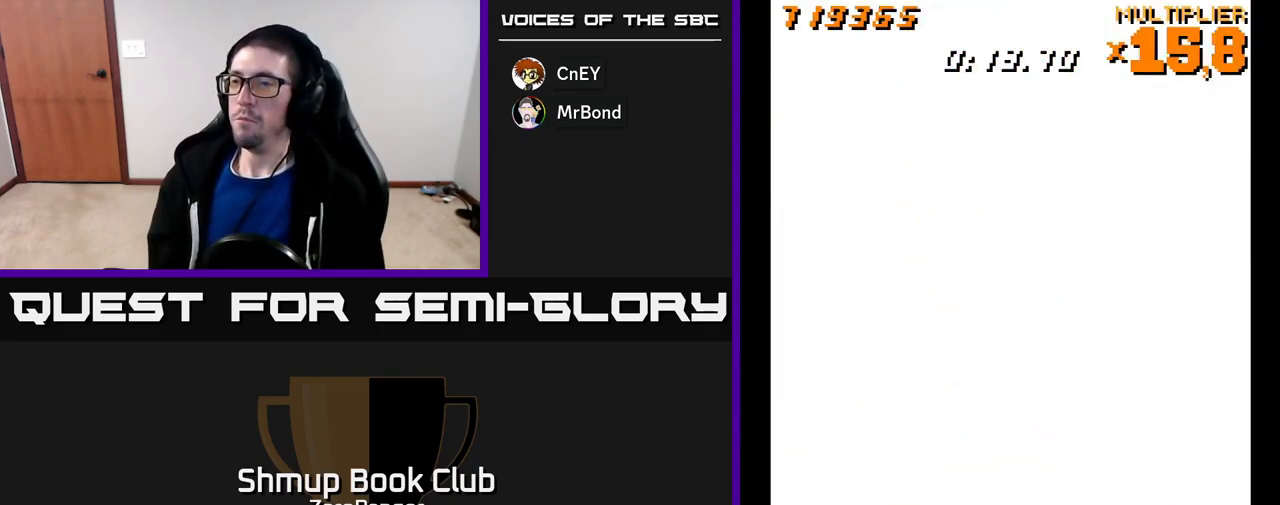
{"buttons": [], "left_stick": "center", "events": []}
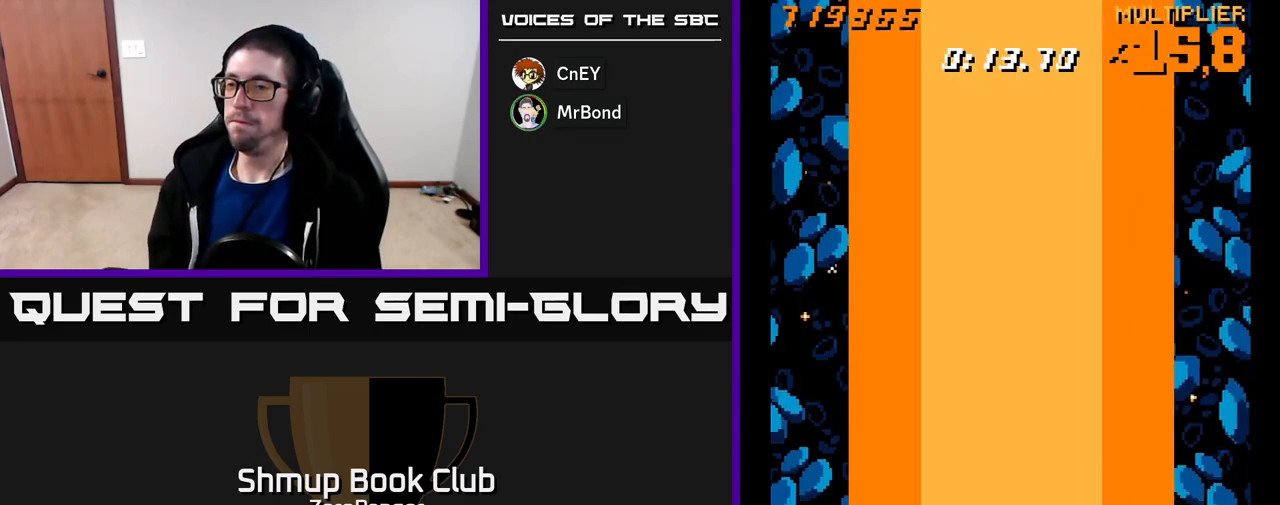
{"buttons": [], "left_stick": "center", "events": []}
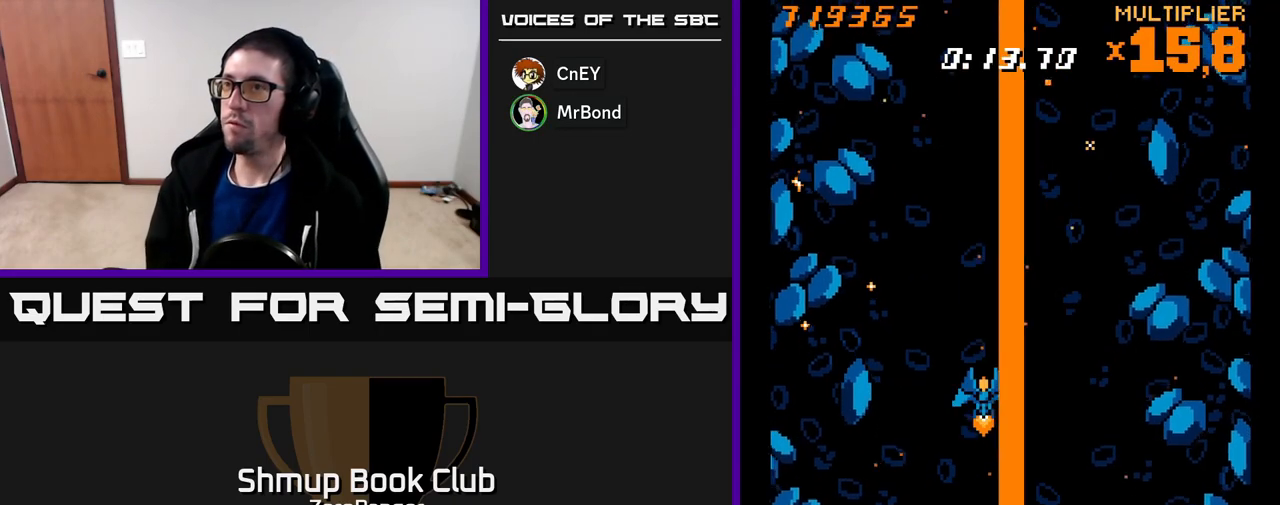
{"buttons": ["A"], "left_stick": "center", "events": [[450, "A", "down"]]}
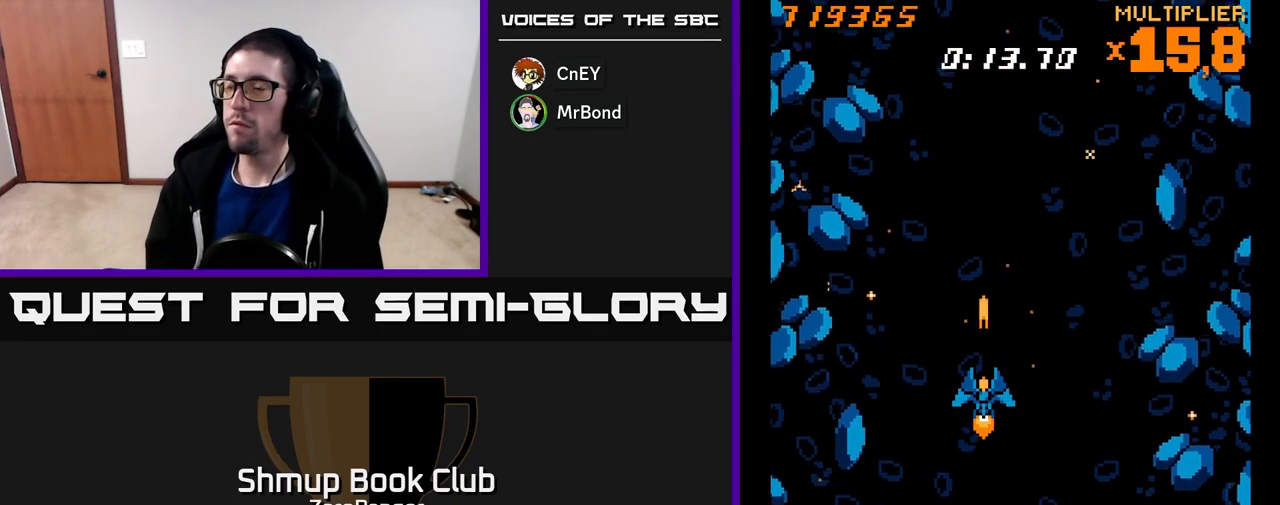
{"buttons": ["A", "DPAD_RIGHT"], "left_stick": "center", "events": [[433, "DPAD_RIGHT", "down"]]}
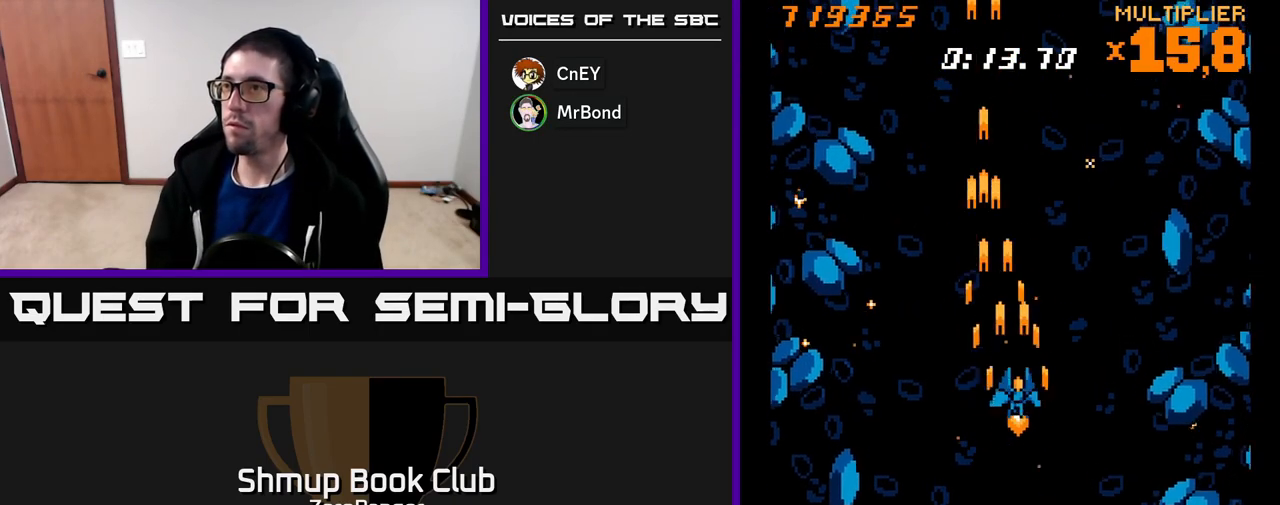
{"buttons": ["A"], "left_stick": "center", "events": [[33, "DPAD_RIGHT", "up"], [50, "DPAD_UP", "down"], [183, "DPAD_UP", "up"]]}
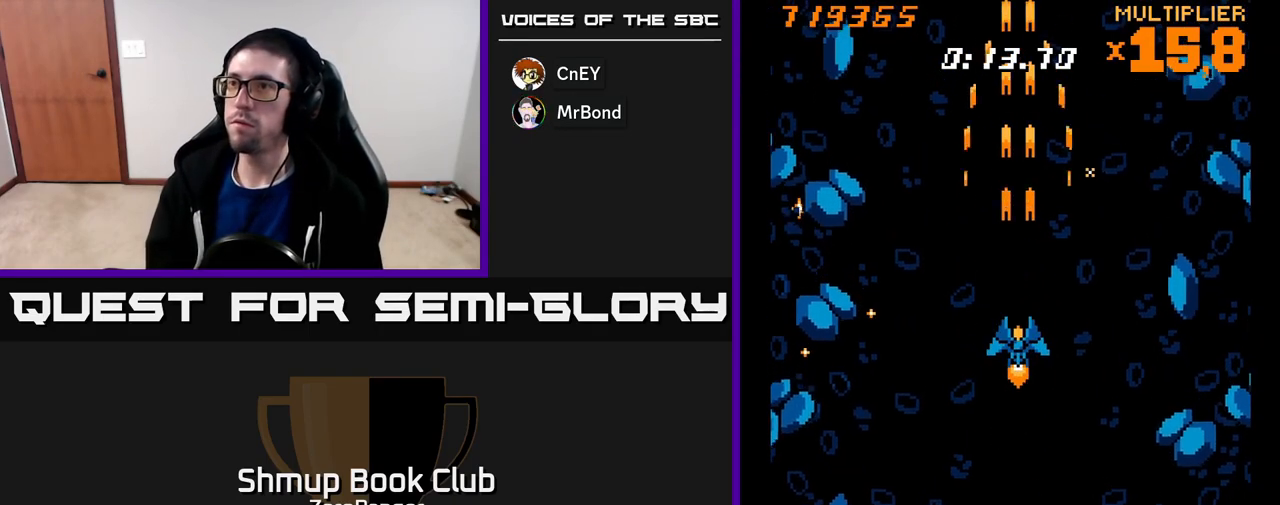
{"buttons": [], "left_stick": "center", "events": [[167, "A", "up"]]}
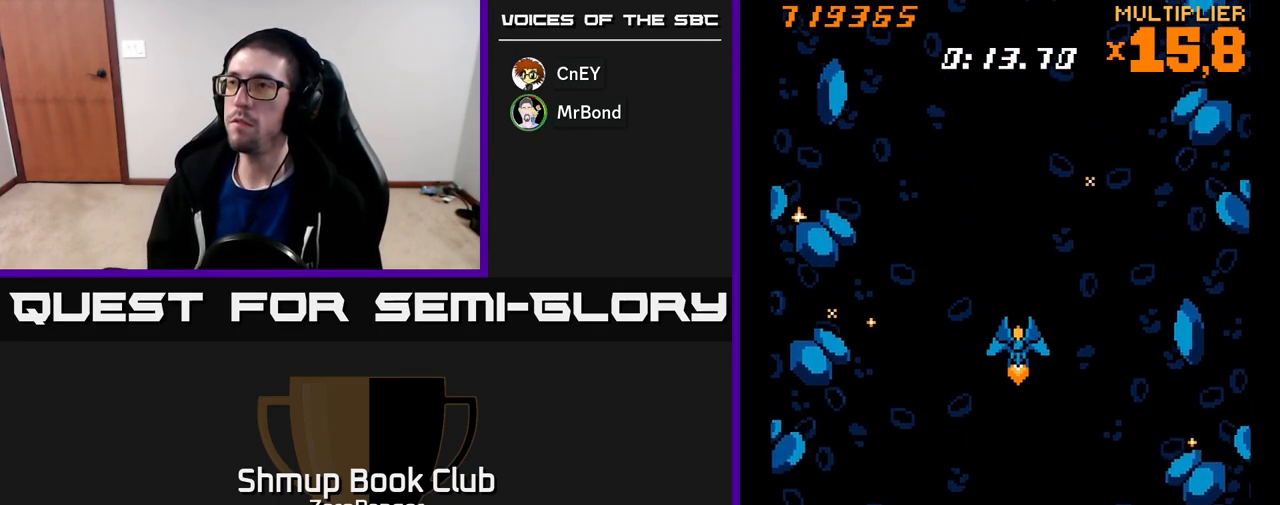
{"buttons": [], "left_stick": "center", "events": []}
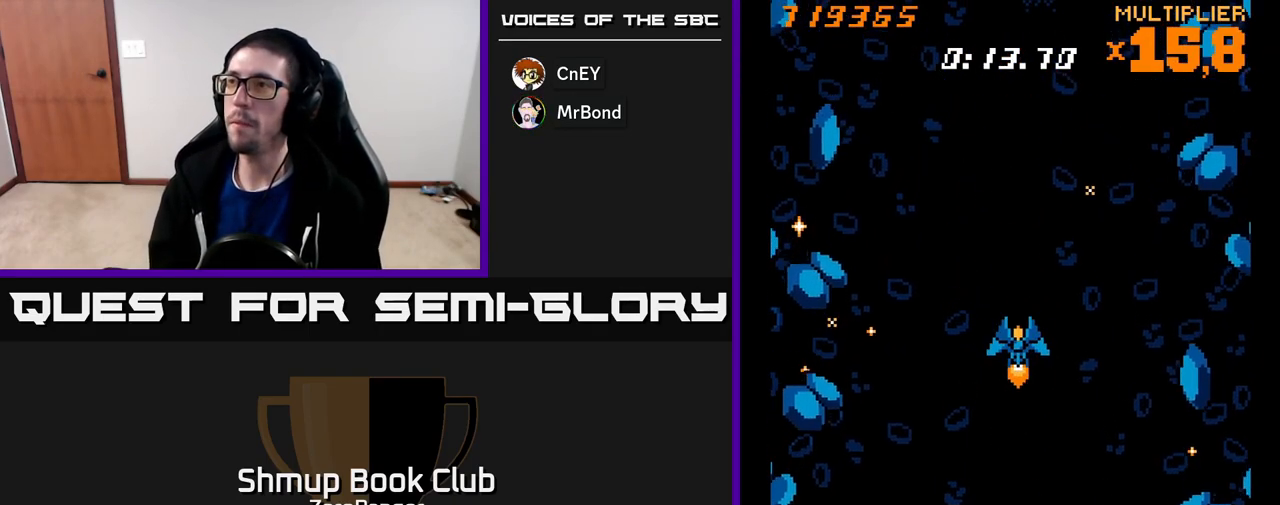
{"buttons": [], "left_stick": "center", "events": []}
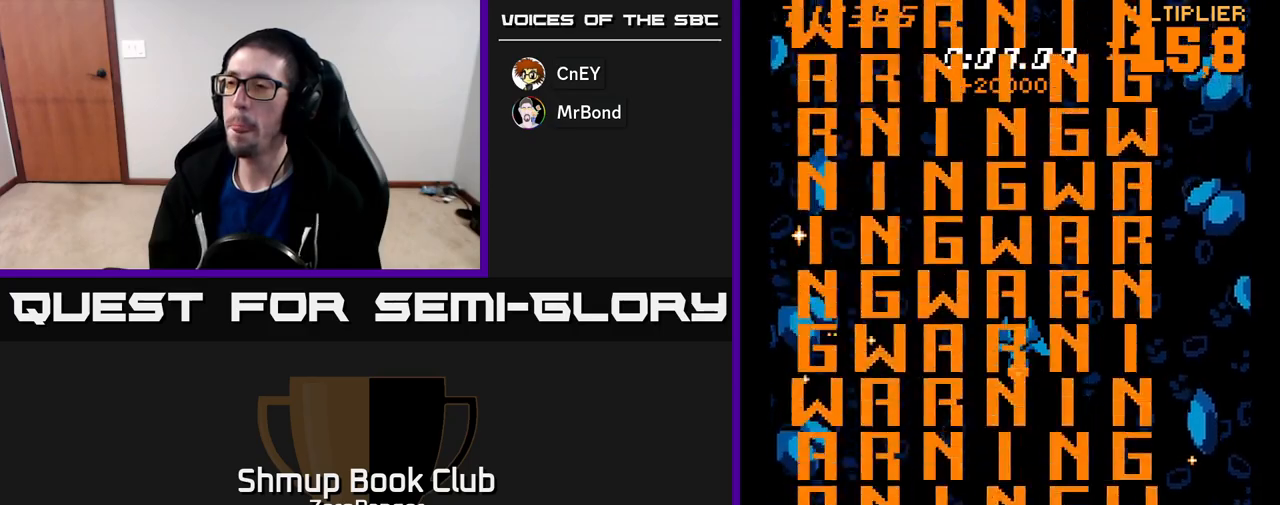
{"buttons": [], "left_stick": "center", "events": []}
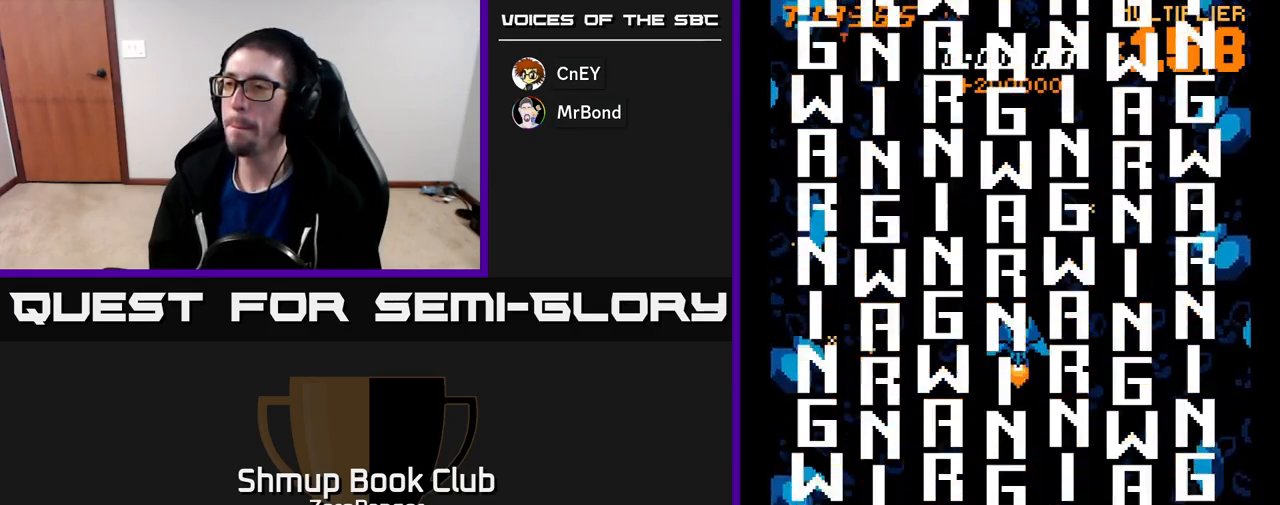
{"buttons": [], "left_stick": "center", "events": []}
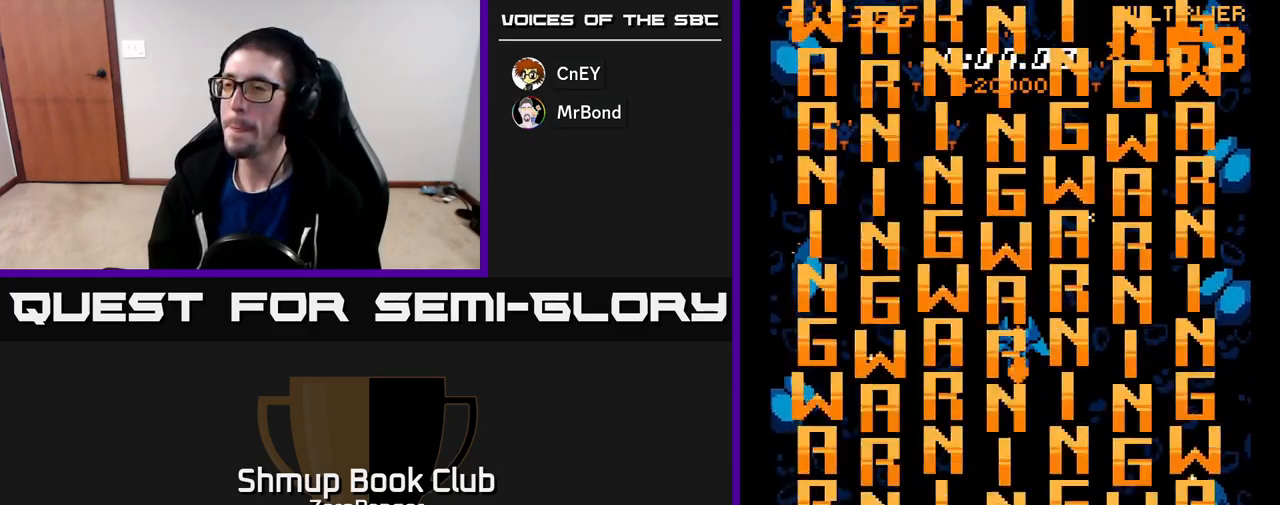
{"buttons": [], "left_stick": "center", "events": []}
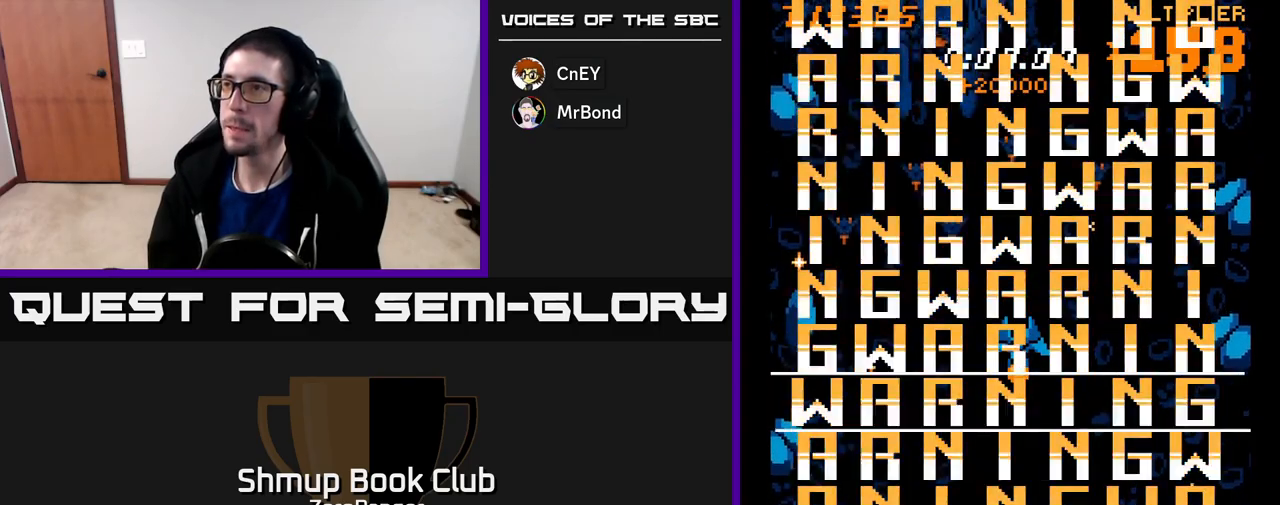
{"buttons": [], "left_stick": "center", "events": []}